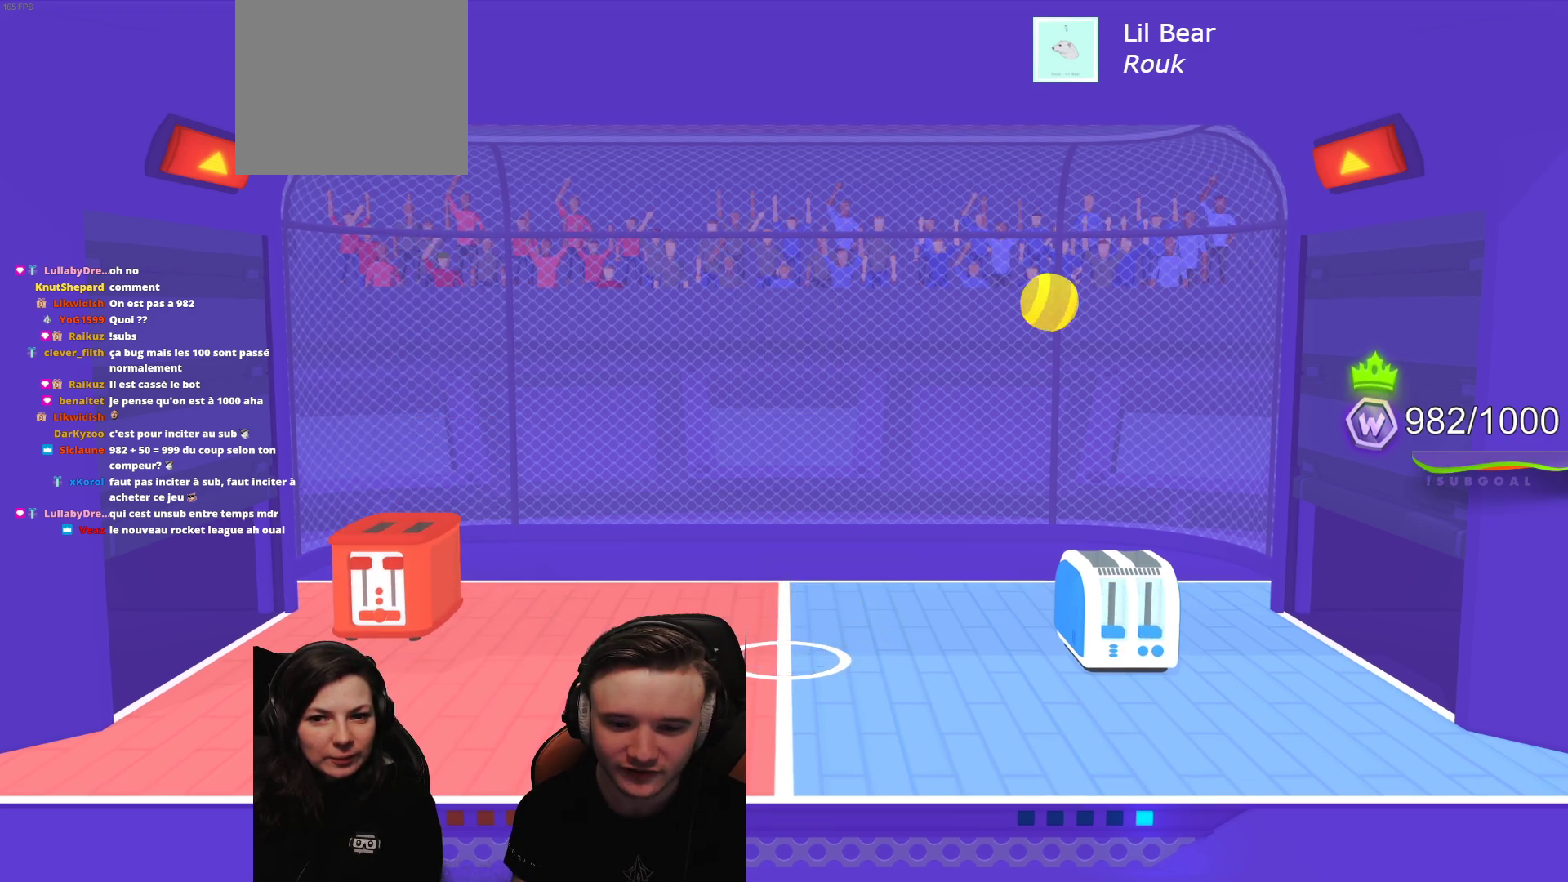
Gameplay with a controller (Xbox layout); each line is a JSON object with the inputs held at the frame after it. "events" lists button and stick changes between this image and that frame as [ms after this image, input, new state], when the widget could be followed in between. Not read: right_stick.
{"buttons": ["L2", "R2"], "left_stick": "center", "events": [[100, "R2", "down"], [117, "L2", "down"]]}
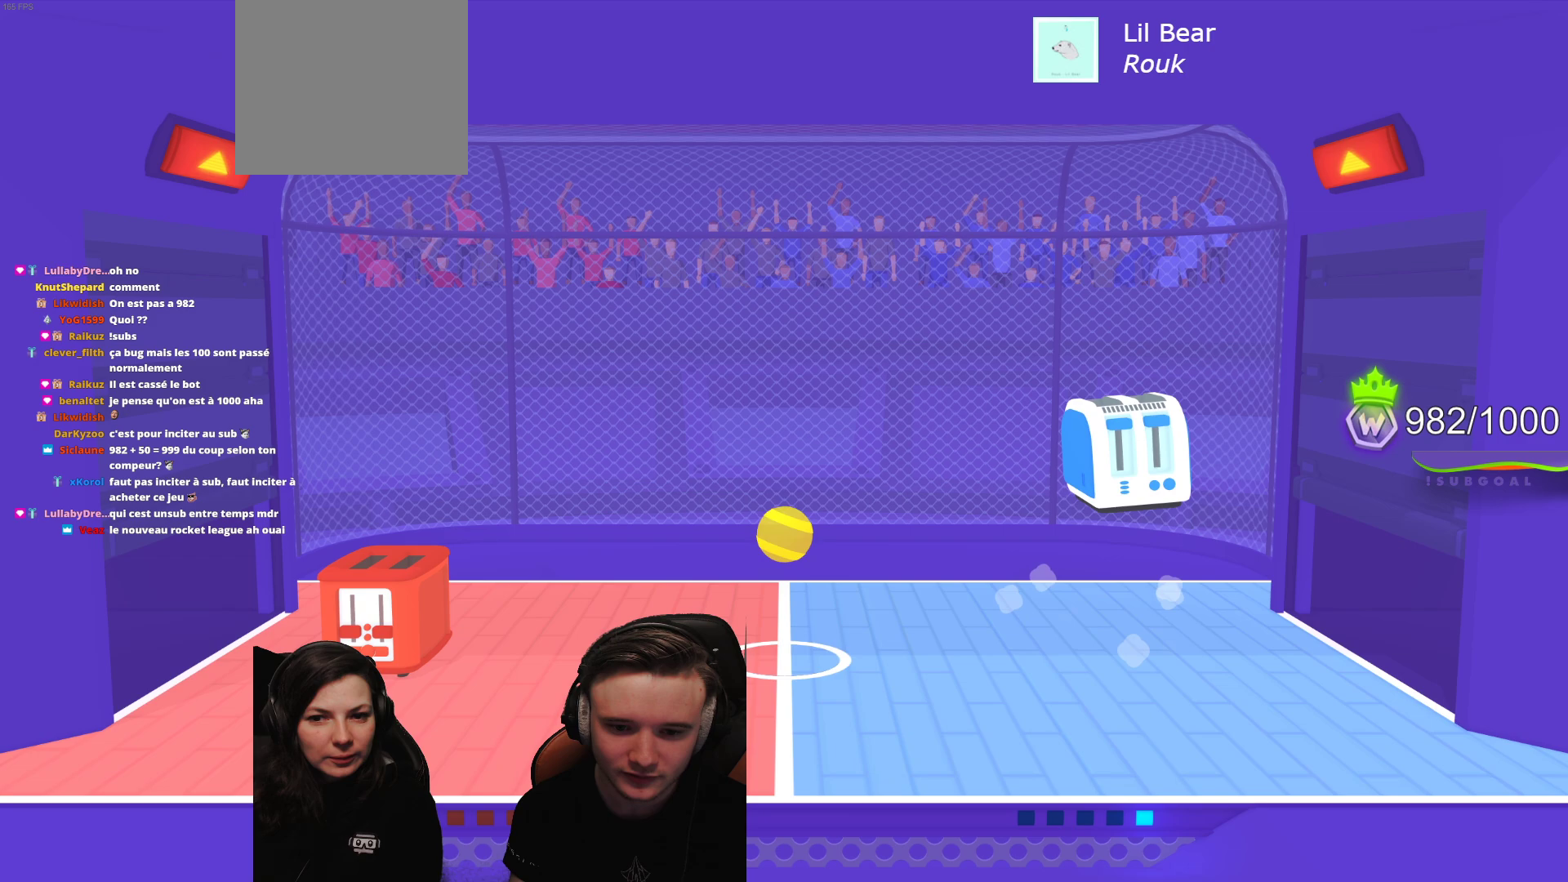
{"buttons": ["L2", "R2"], "left_stick": "center", "events": [[133, "L2", "up"], [133, "R2", "up"], [350, "R2", "down"], [400, "L2", "down"]]}
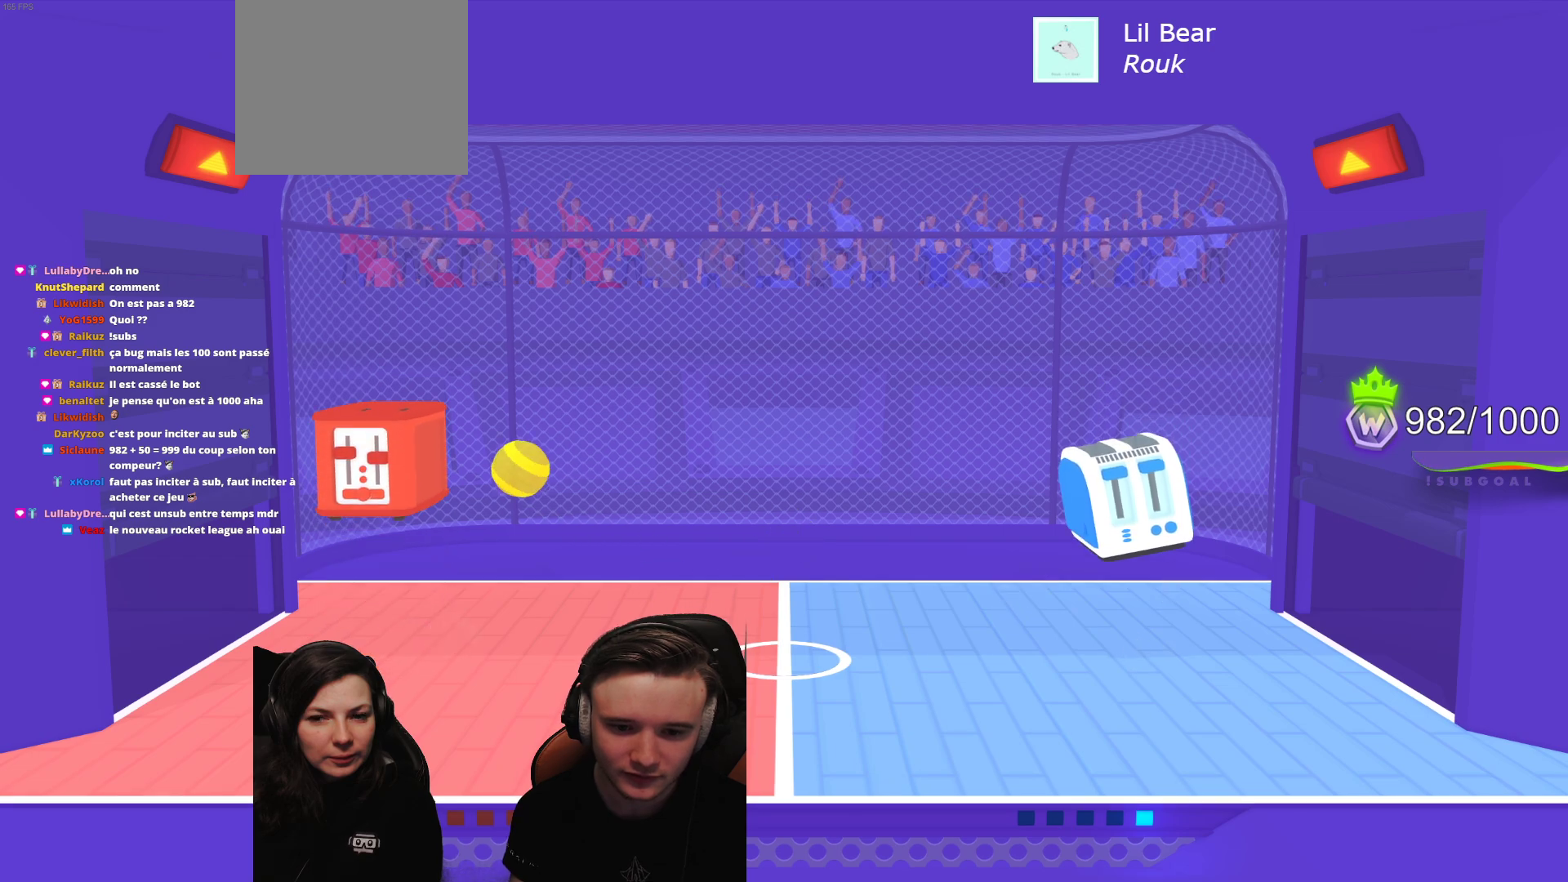
{"buttons": [], "left_stick": "center", "events": [[133, "R2", "up"], [150, "L2", "up"]]}
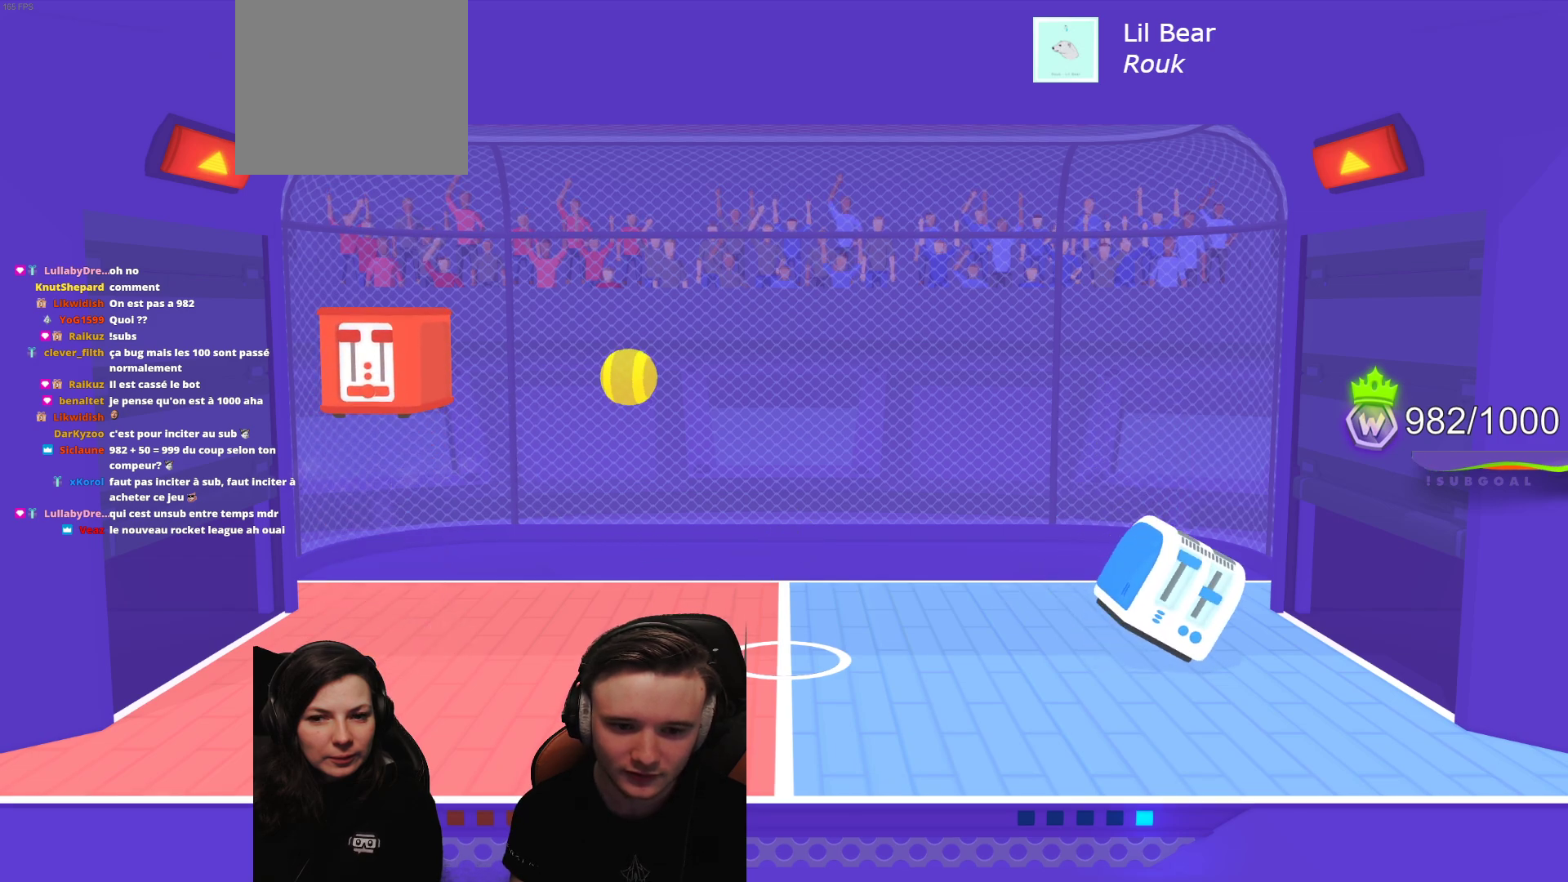
{"buttons": [], "left_stick": "center", "events": []}
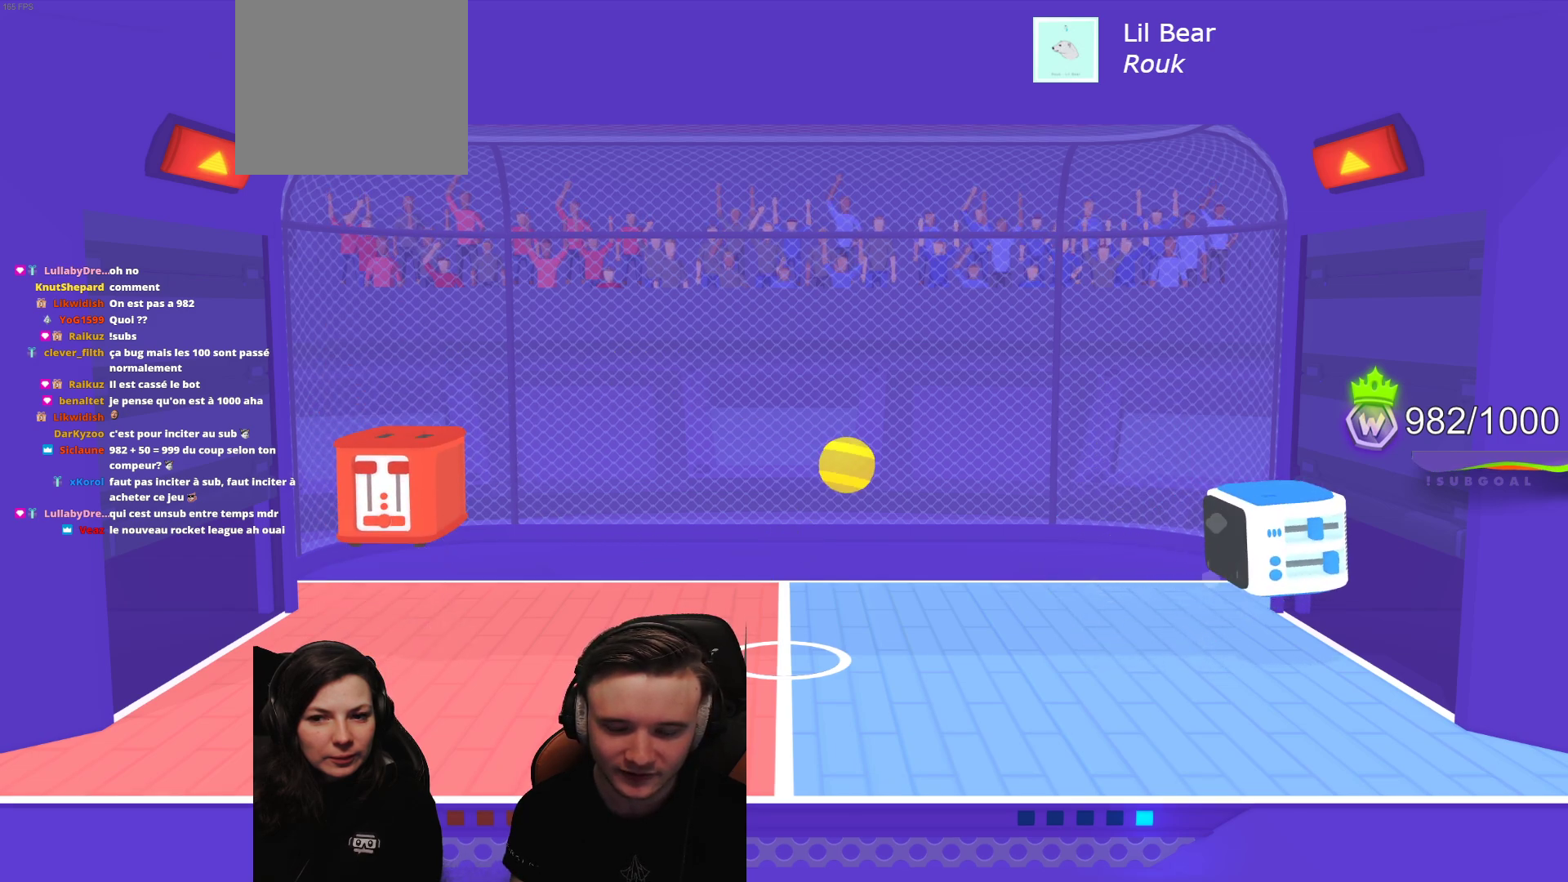
{"buttons": [], "left_stick": "center", "events": [[183, "L2", "down"], [417, "L2", "up"]]}
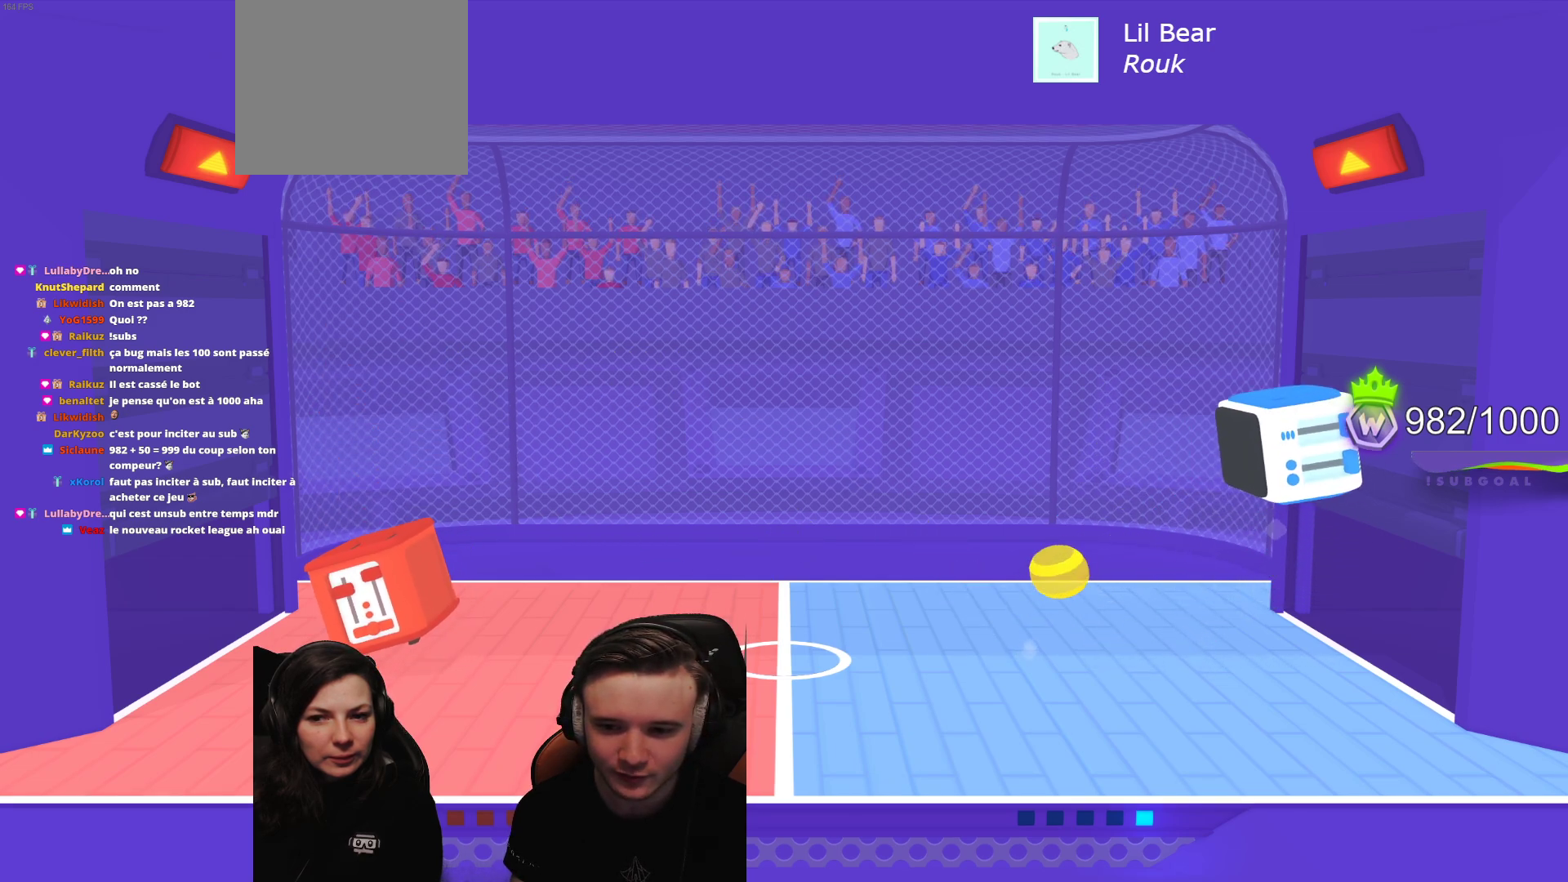
{"buttons": [], "left_stick": "center", "events": []}
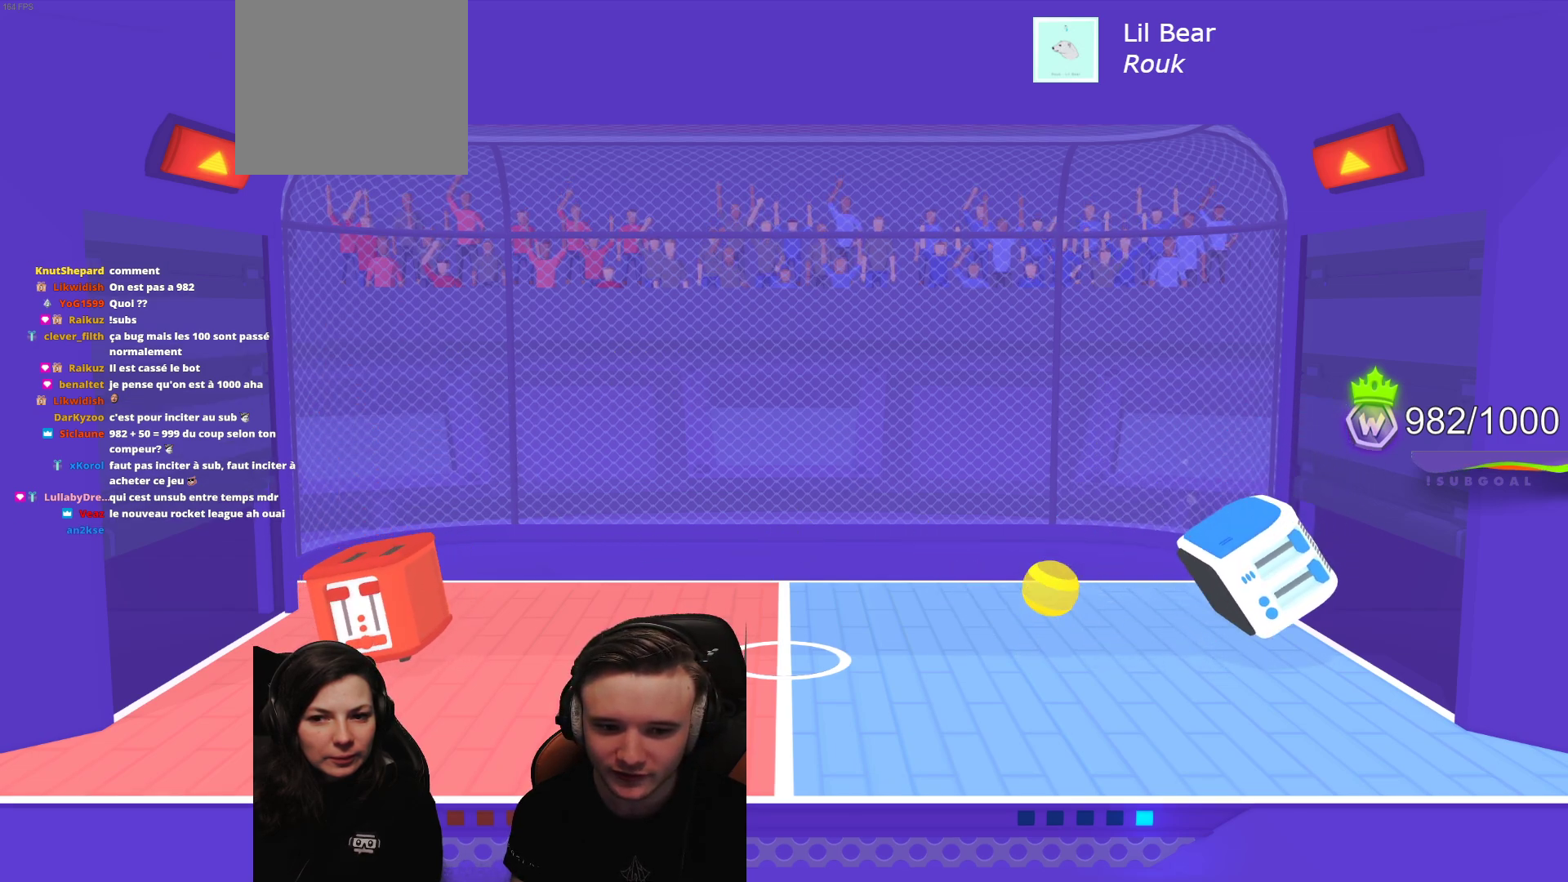
{"buttons": ["L2", "R2"], "left_stick": "center", "events": [[150, "R2", "down"], [167, "L2", "down"]]}
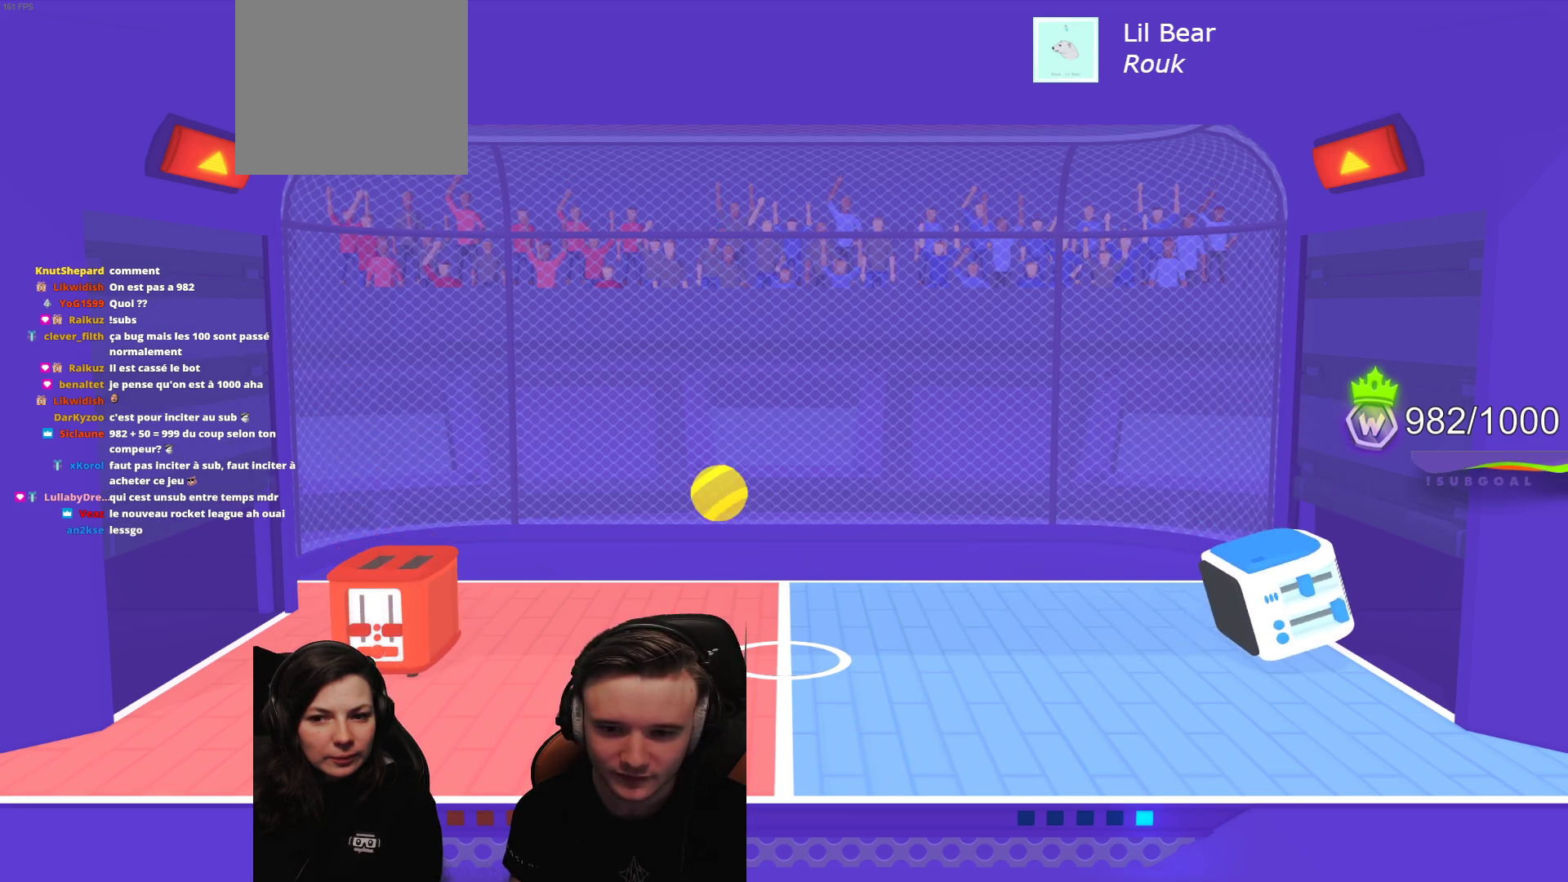
{"buttons": [], "left_stick": "center", "events": [[250, "R2", "up"], [267, "L2", "up"]]}
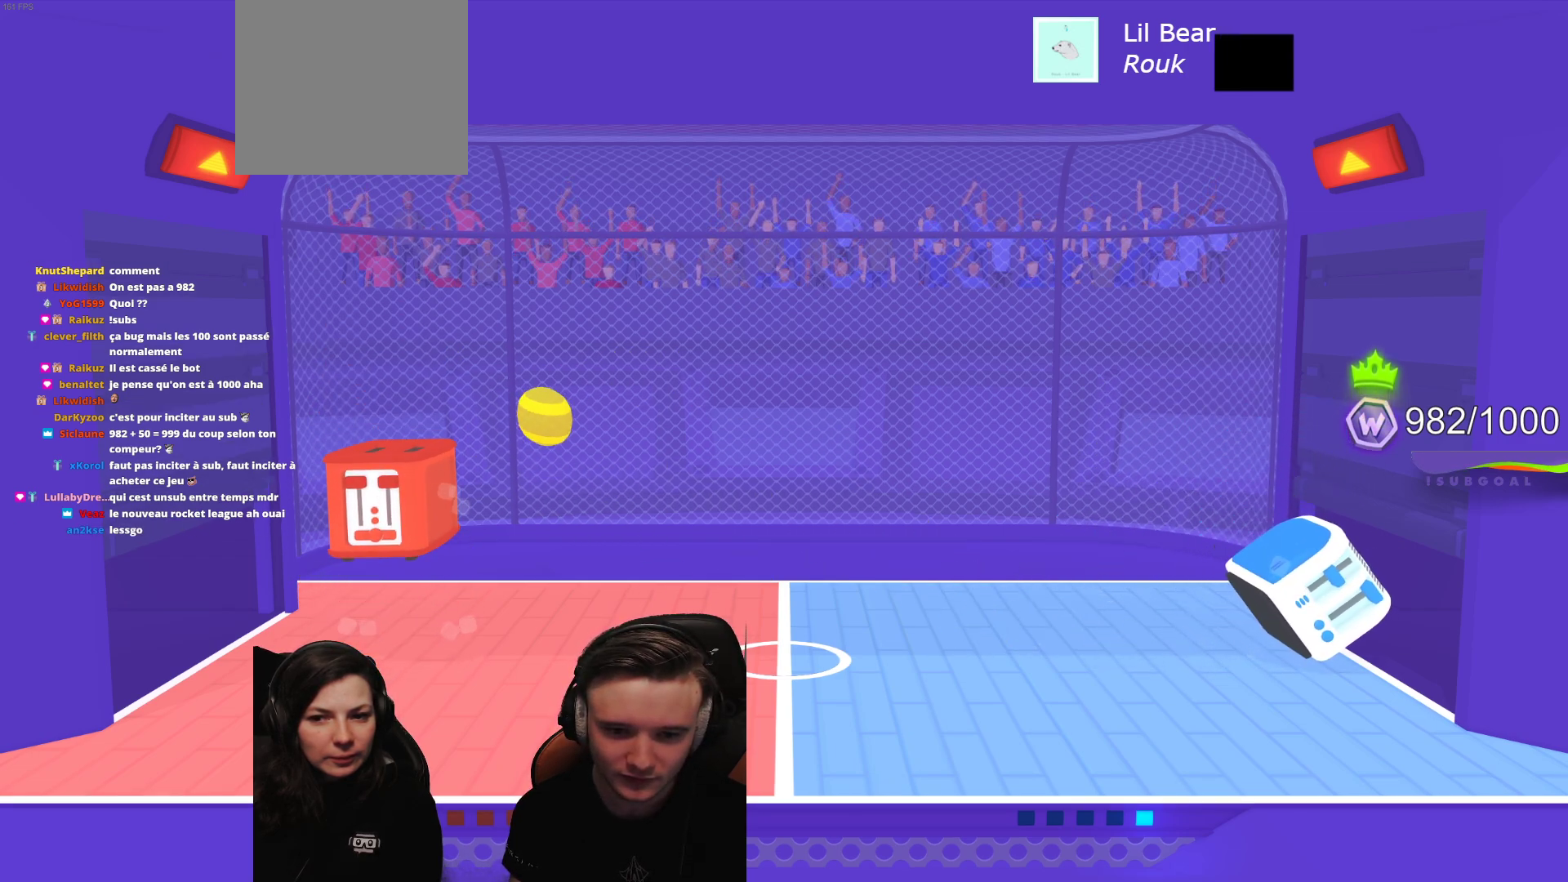
{"buttons": [], "left_stick": "center", "events": []}
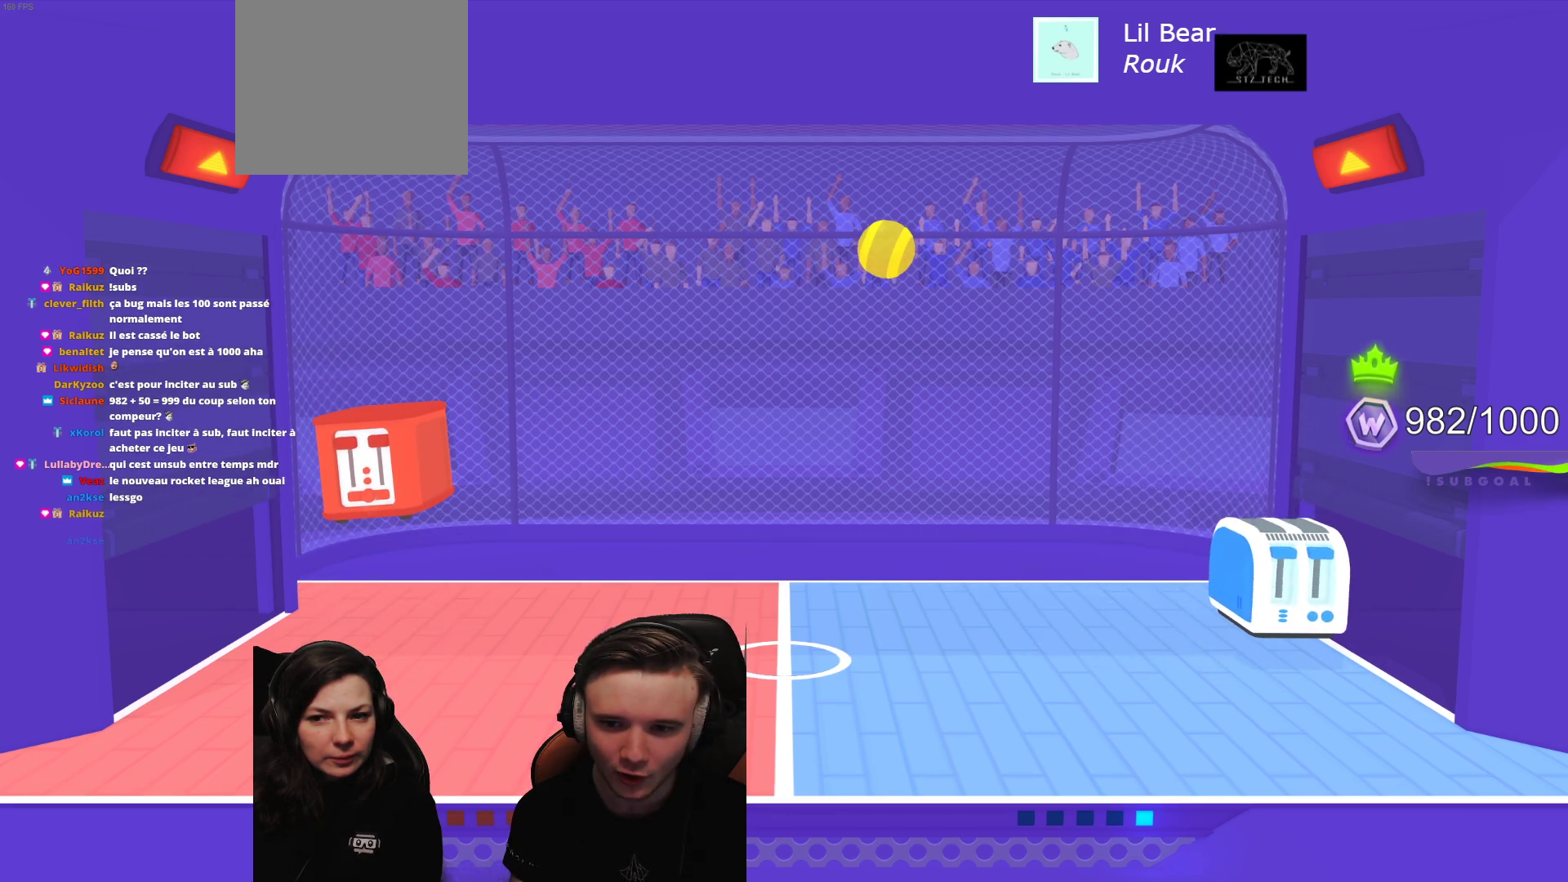
{"buttons": [], "left_stick": "center", "events": []}
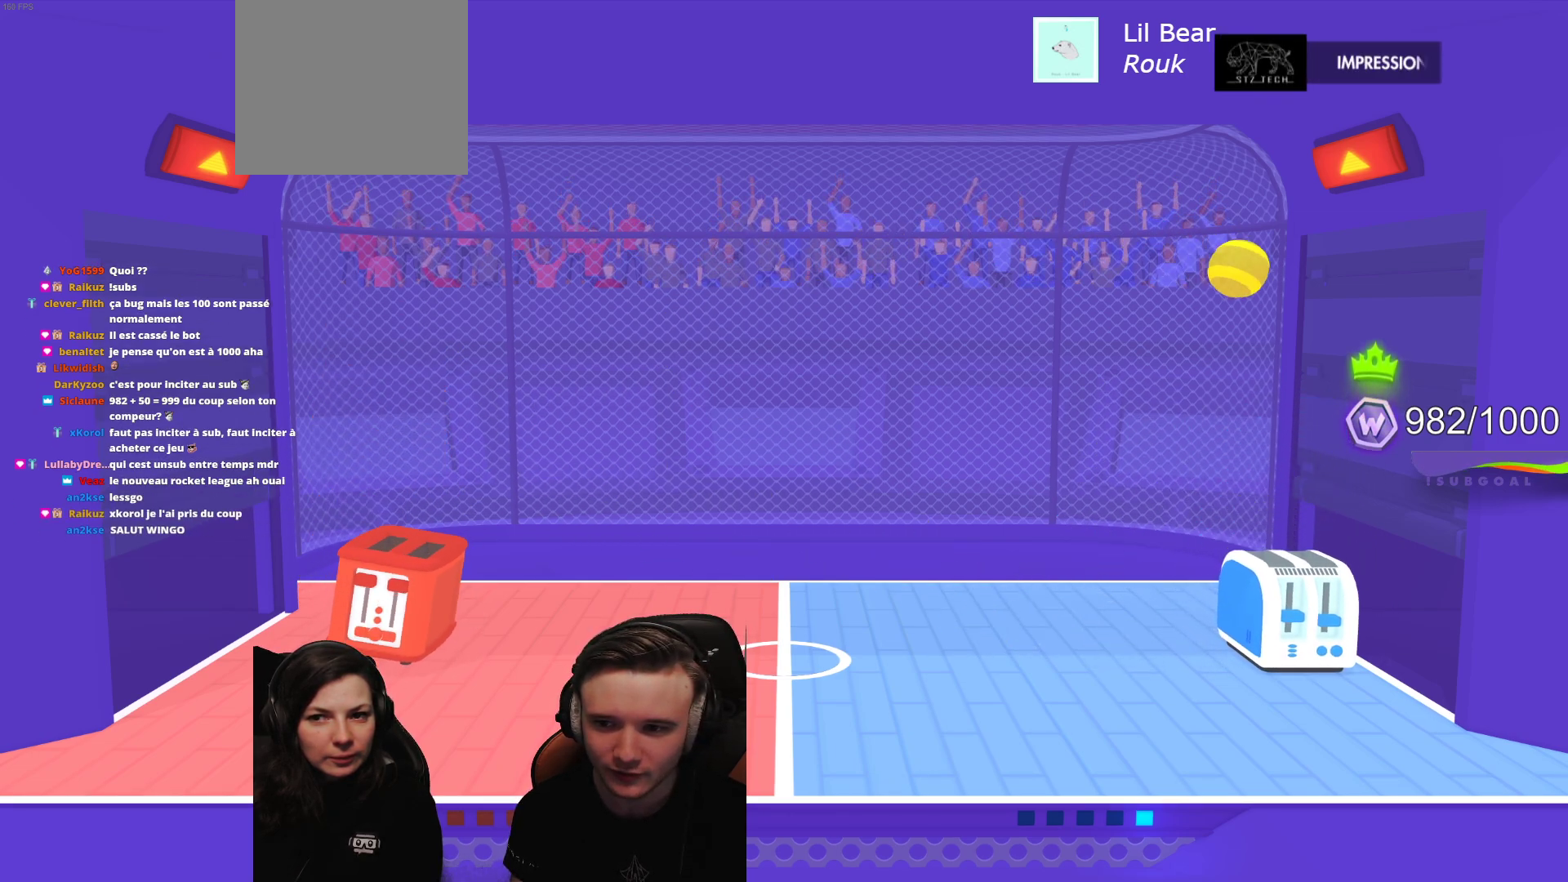
{"buttons": [], "left_stick": "center", "events": []}
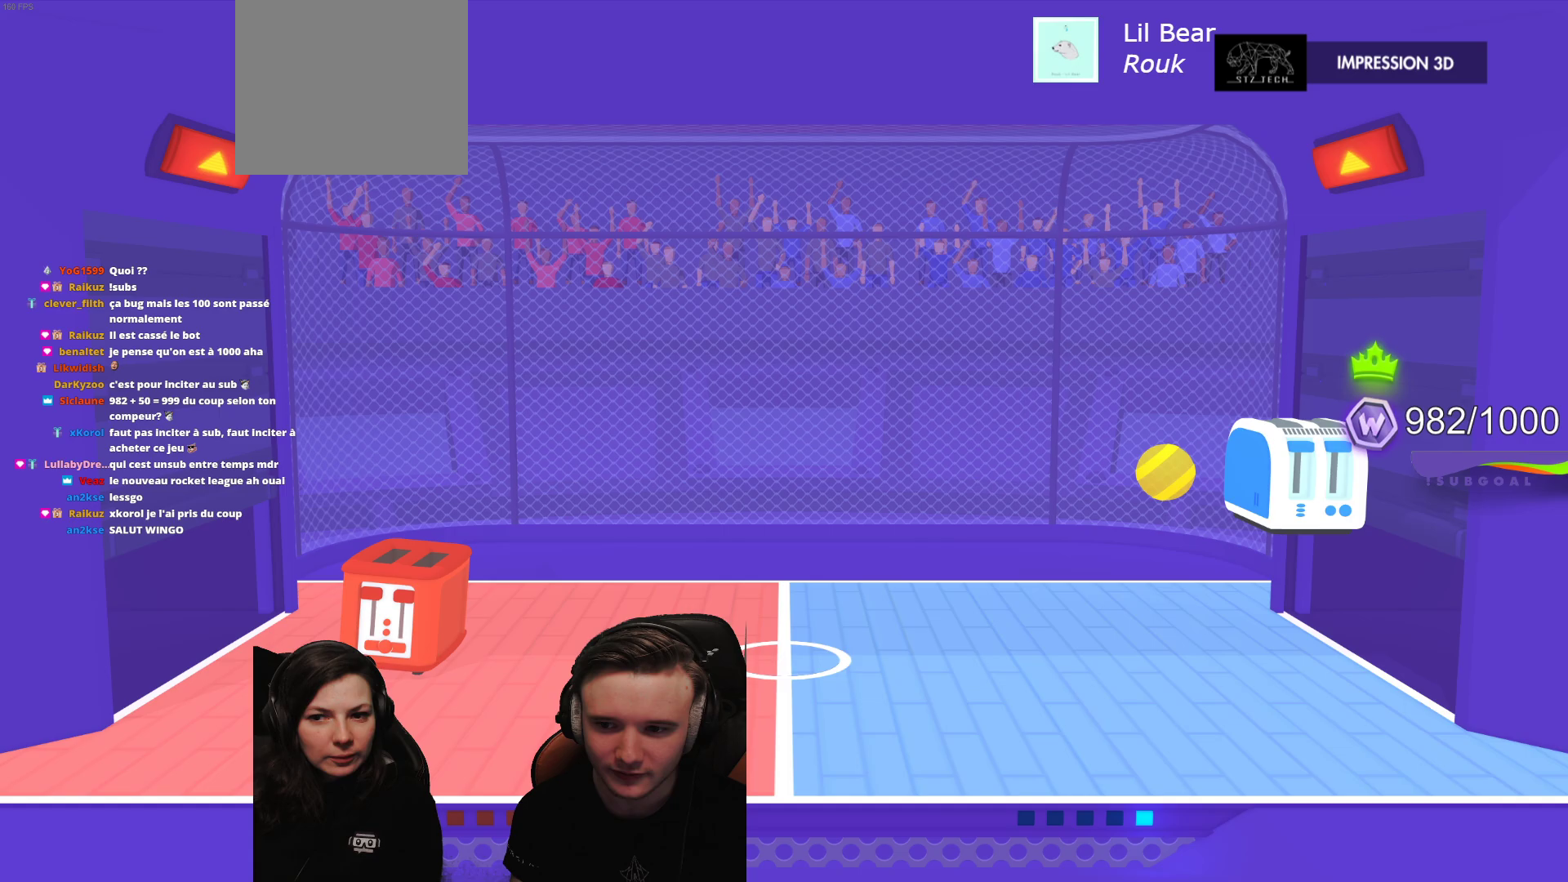
{"buttons": ["L2", "R2"], "left_stick": "center", "events": [[167, "R2", "down"], [183, "L2", "down"]]}
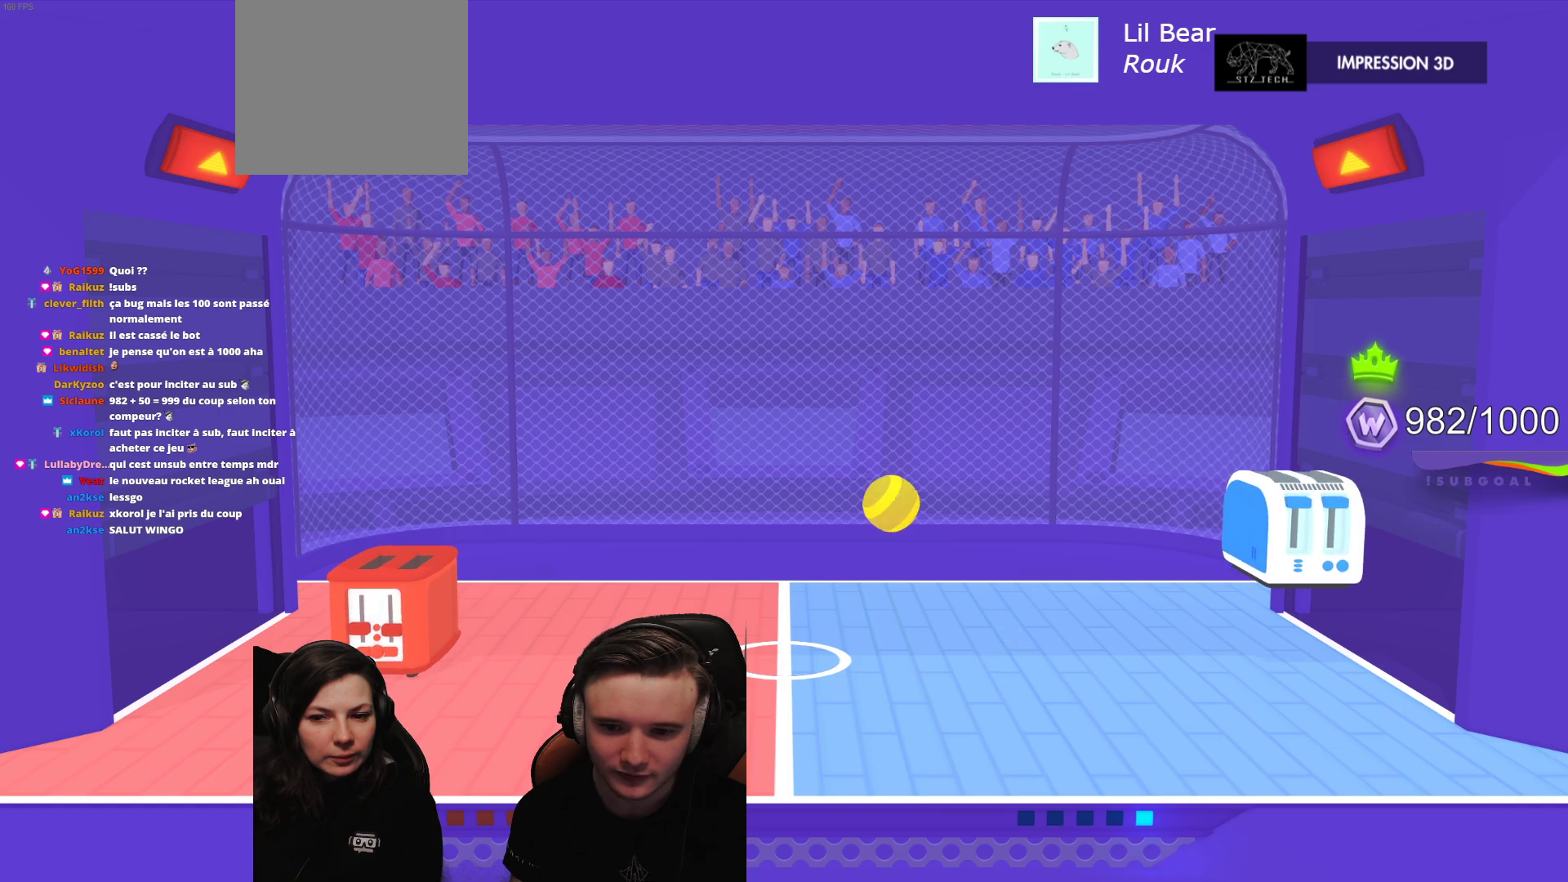
{"buttons": ["L2", "R2"], "left_stick": "center", "events": []}
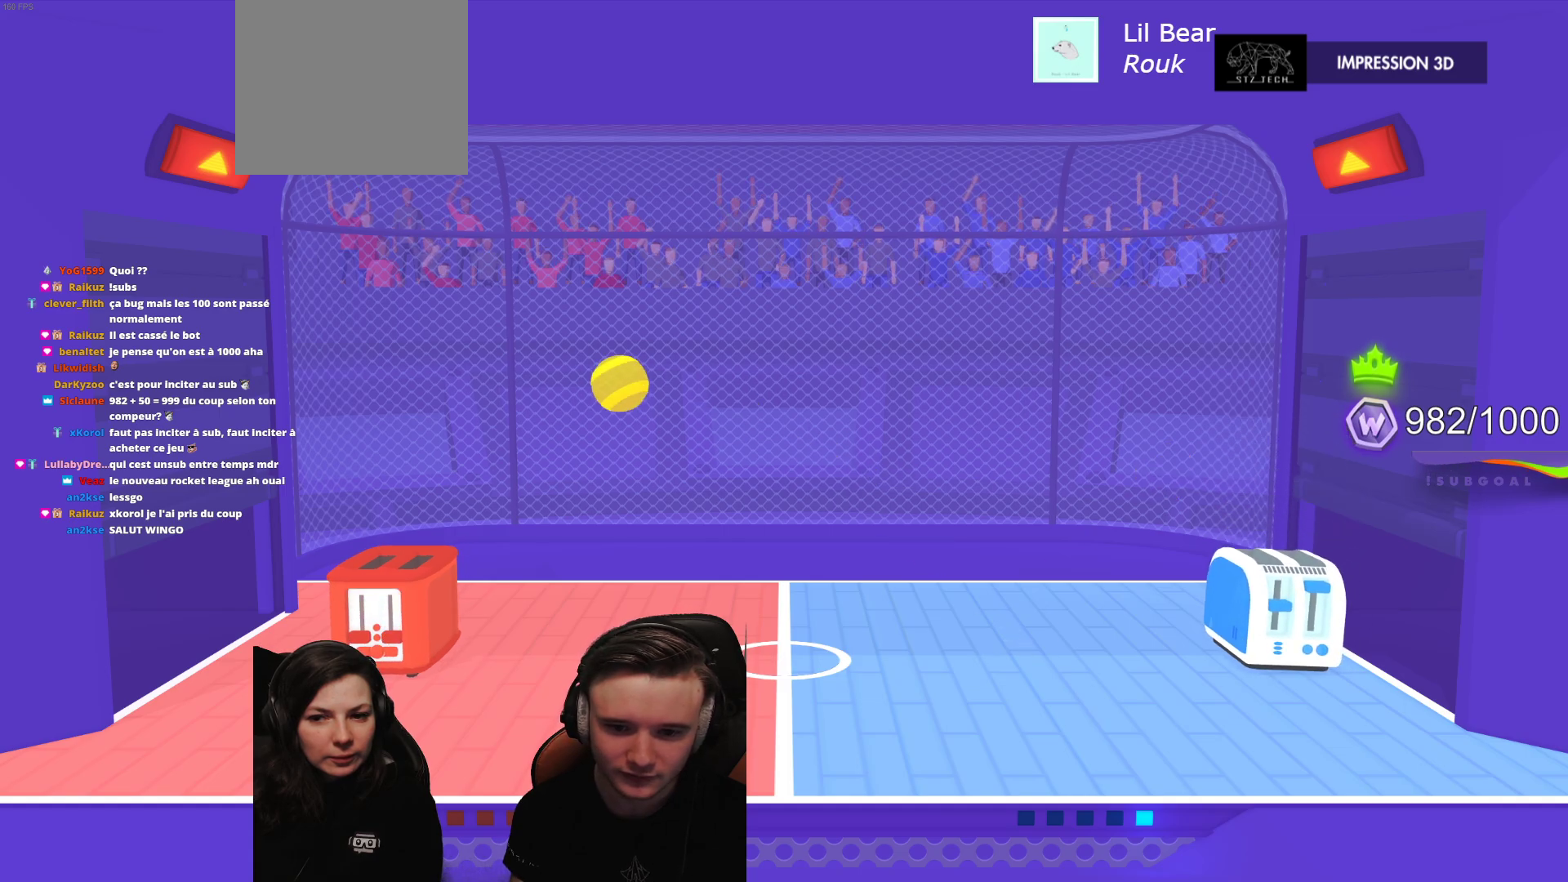
{"buttons": ["L2", "R2"], "left_stick": "center", "events": [[133, "L2", "up"], [133, "R2", "up"], [367, "L2", "down"], [383, "R2", "down"]]}
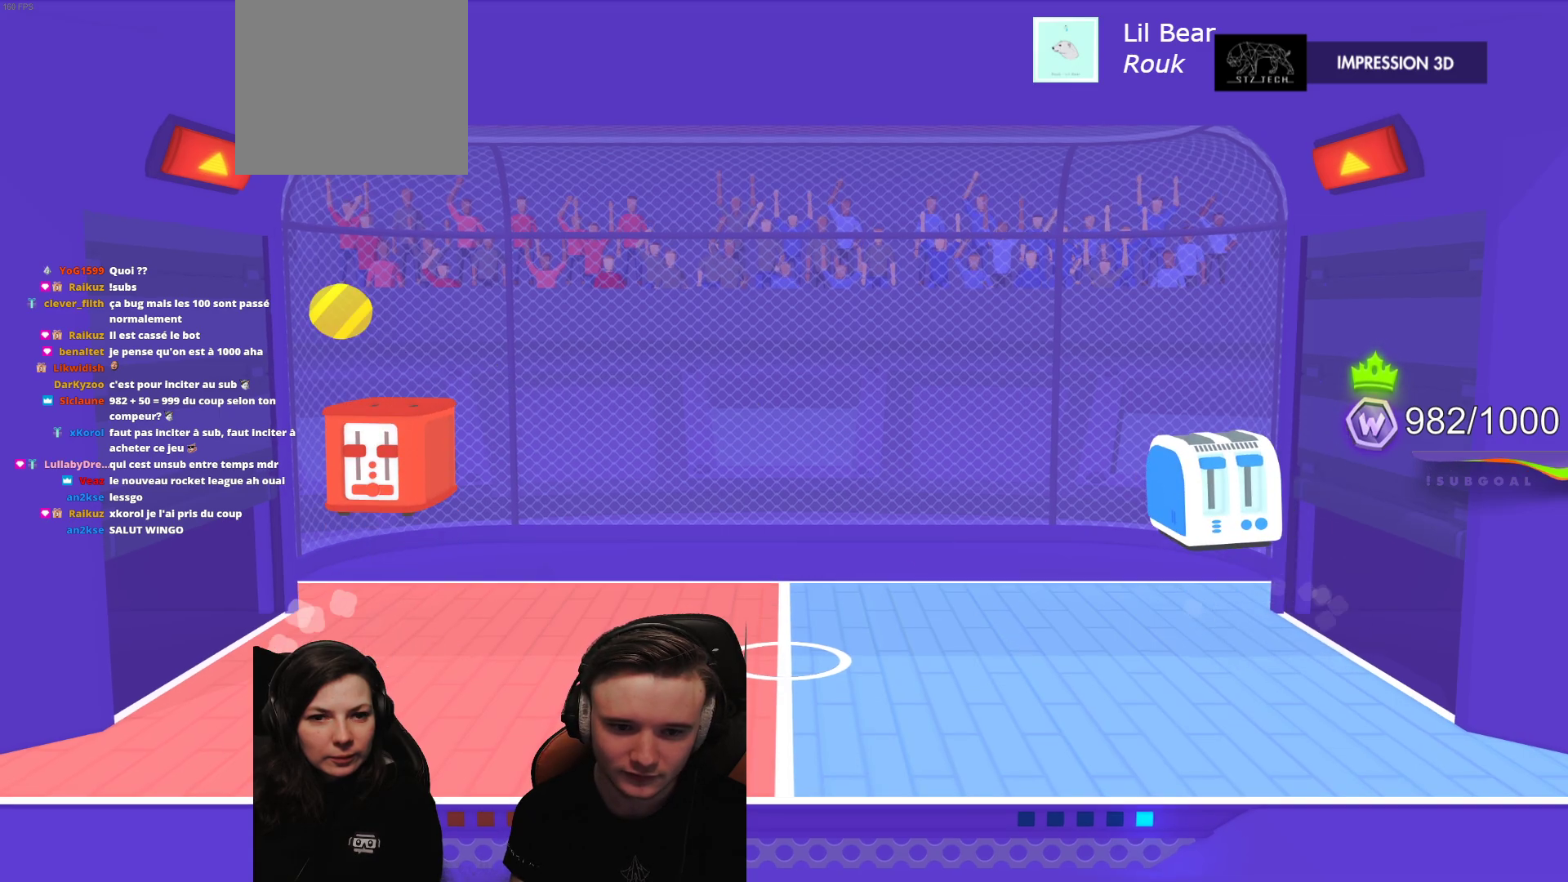
{"buttons": [], "left_stick": "center", "events": [[83, "R2", "up"], [133, "L2", "up"]]}
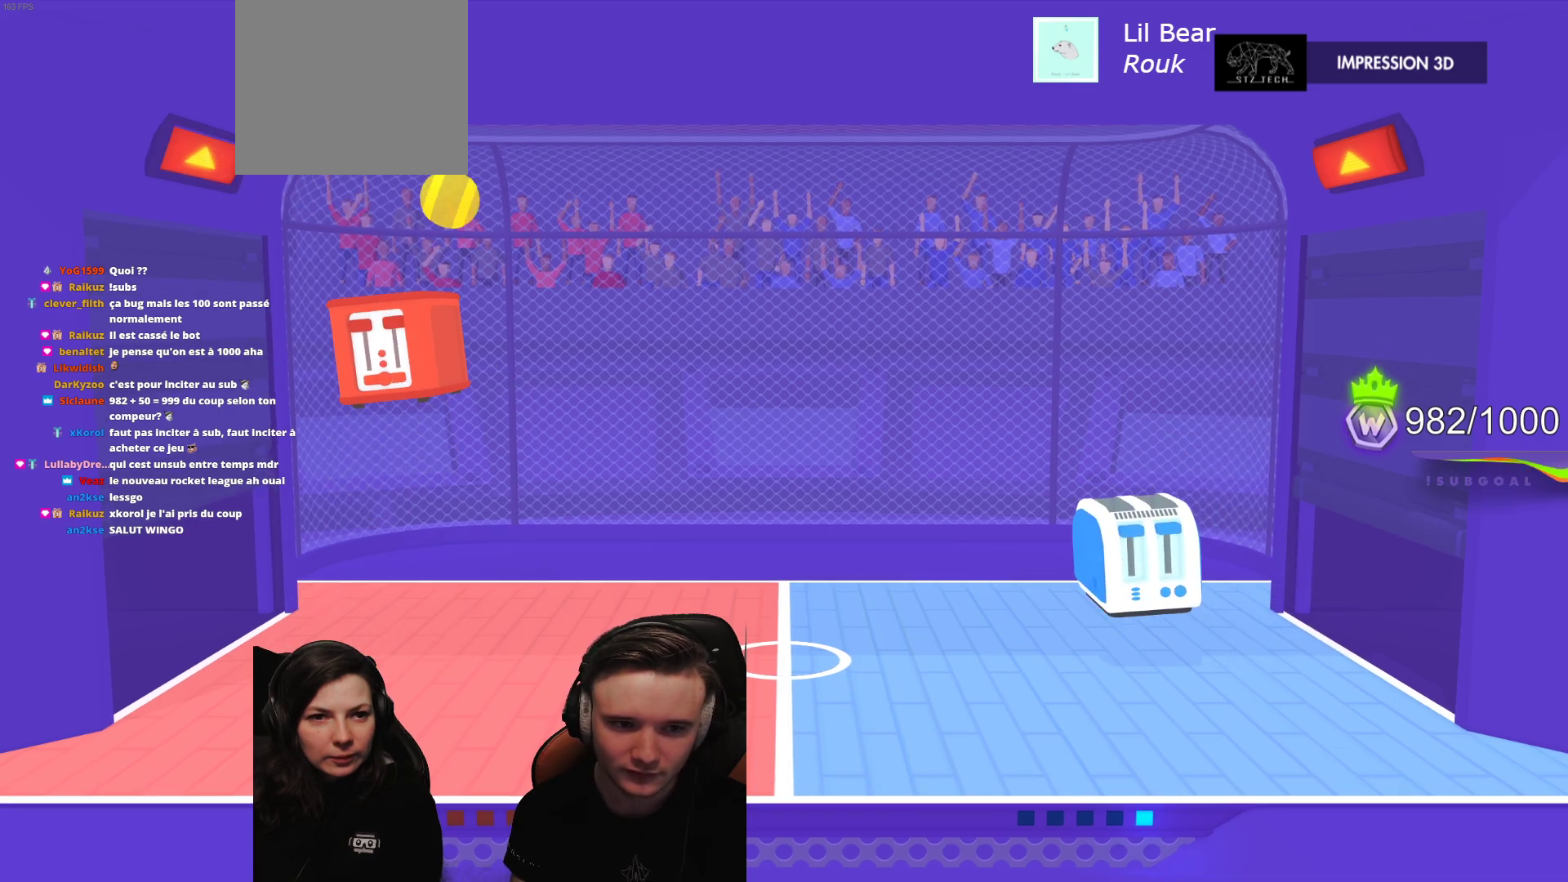
{"buttons": [], "left_stick": "center", "events": []}
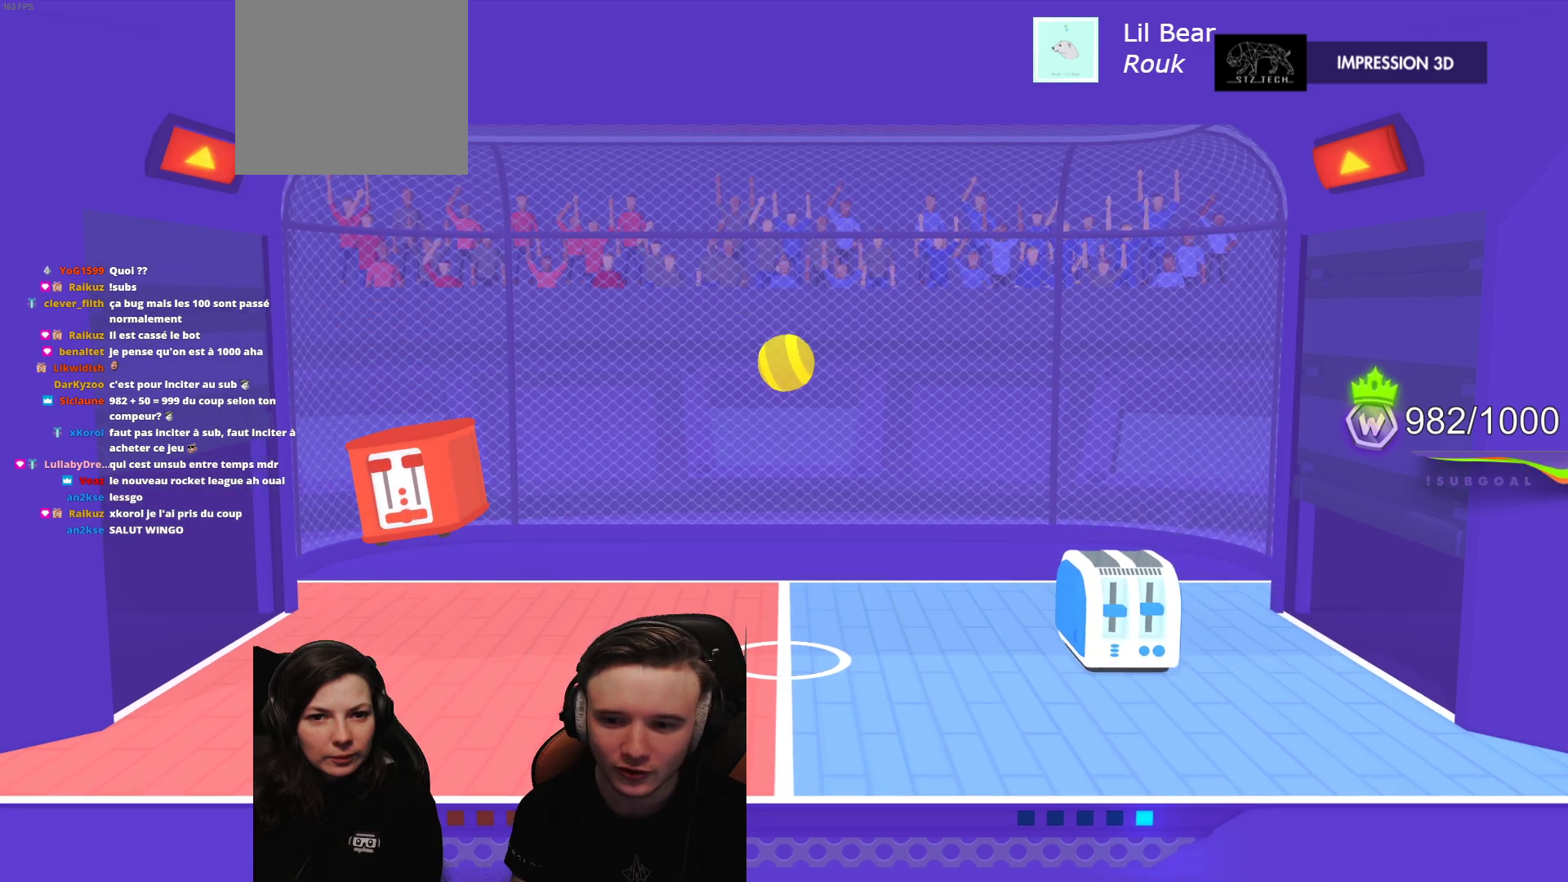
{"buttons": [], "left_stick": "center", "events": [[267, "L2", "down"], [483, "L2", "up"]]}
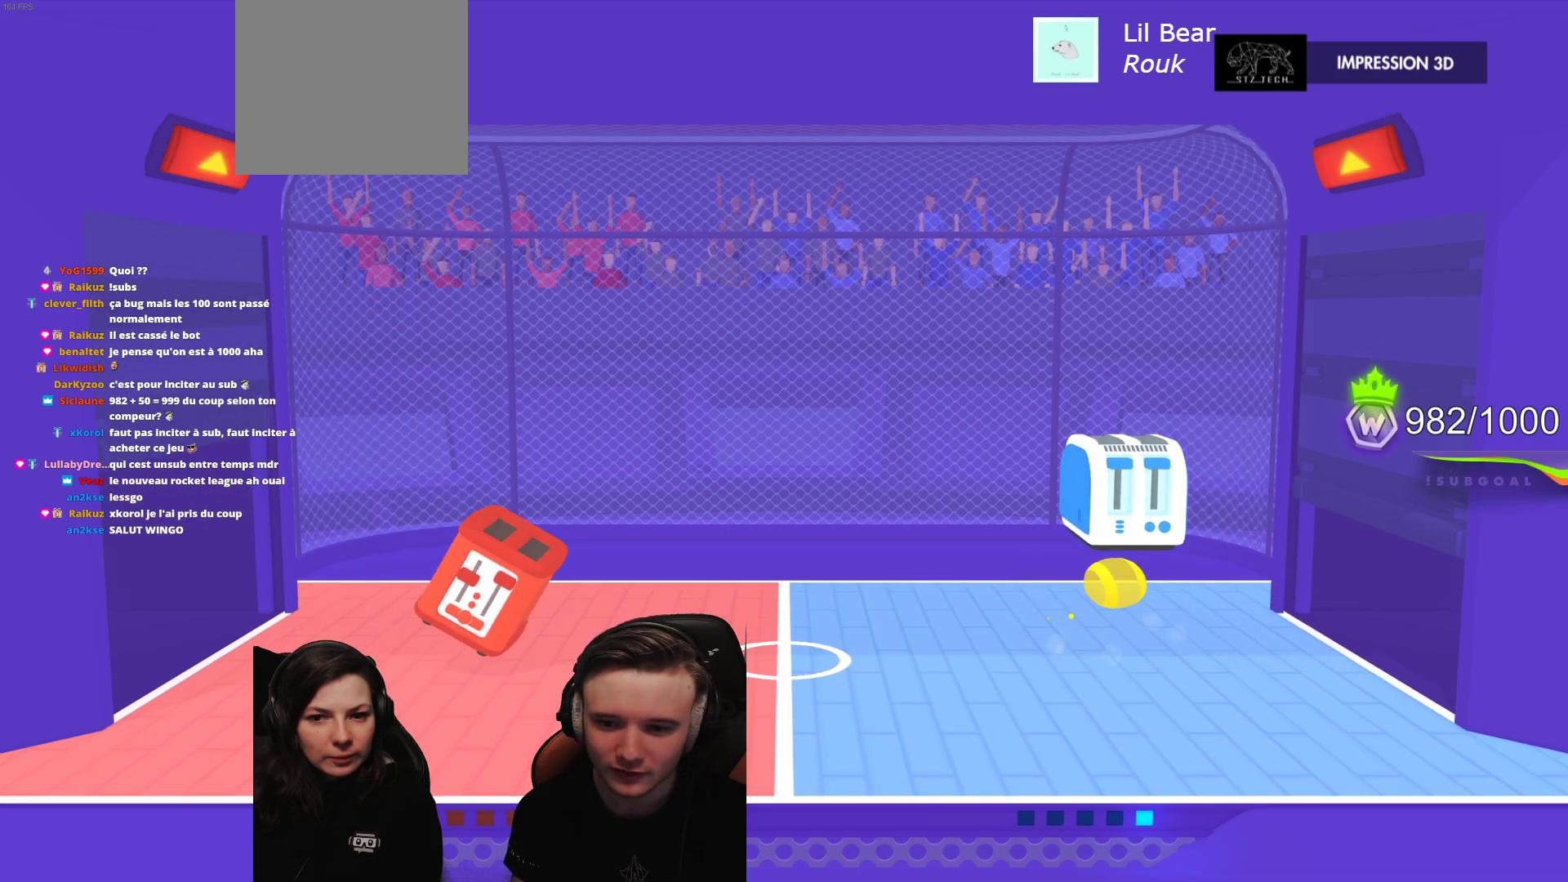
{"buttons": [], "left_stick": "center", "events": [[183, "L2", "down"], [450, "L2", "up"]]}